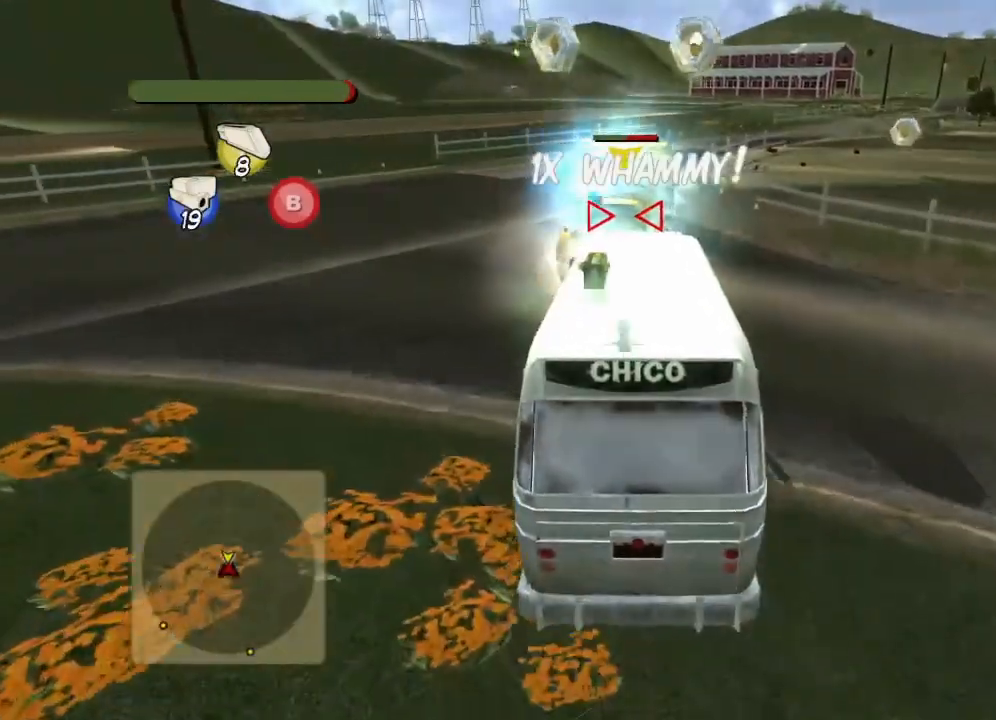
Gameplay with a controller (Xbox layout); each line is a JSON object with the inputs held at the frame after it. "events" lists button and stick changes between this image and that frame as [ms after this image, input, new state], when the widget could be followed in between. Not read: right_stick.
{"buttons": [], "left_stick": "left", "events": [[17, "Y", "down"], [33, "X", "down"], [67, "left_stick", "down-right"], [100, "X", "up"], [117, "Y", "up"], [167, "left_stick", "center"], [200, "X", "down"], [200, "Y", "down"], [300, "X", "up"], [300, "Y", "up"], [367, "X", "down"], [434, "left_stick", "left"], [467, "X", "up"], [501, "R2", "up"]]}
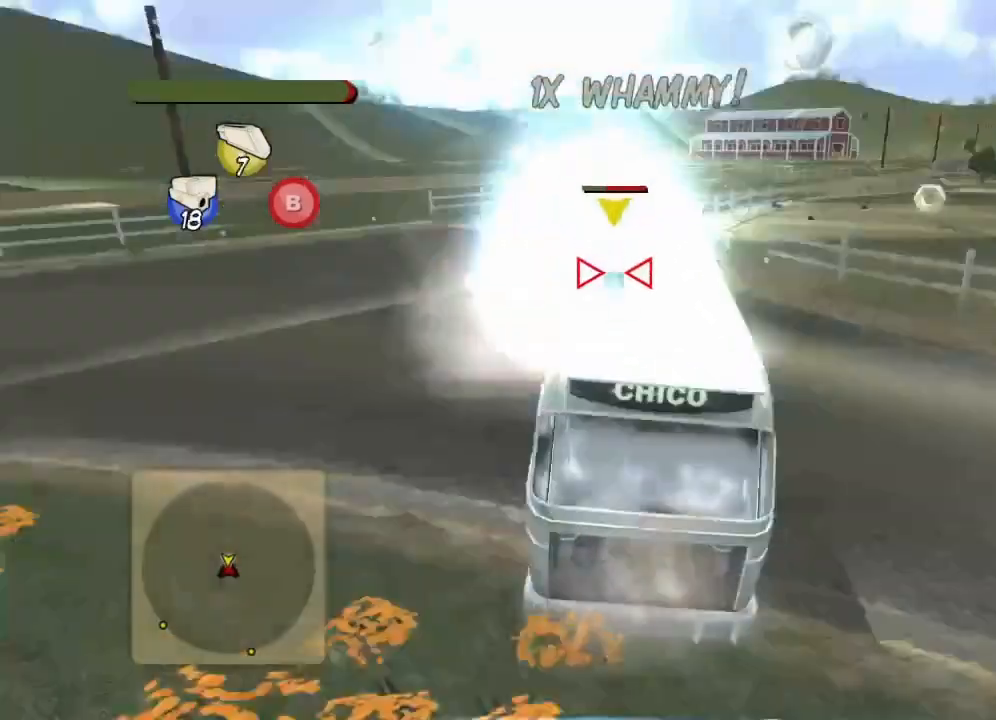
{"buttons": [], "left_stick": "center", "events": [[50, "R2", "down"], [50, "X", "down"], [100, "left_stick", "right"], [150, "X", "up"], [183, "left_stick", "center"], [233, "X", "down"], [317, "X", "up"], [350, "DPAD_UP", "down"], [450, "DPAD_UP", "up"], [483, "R2", "up"]]}
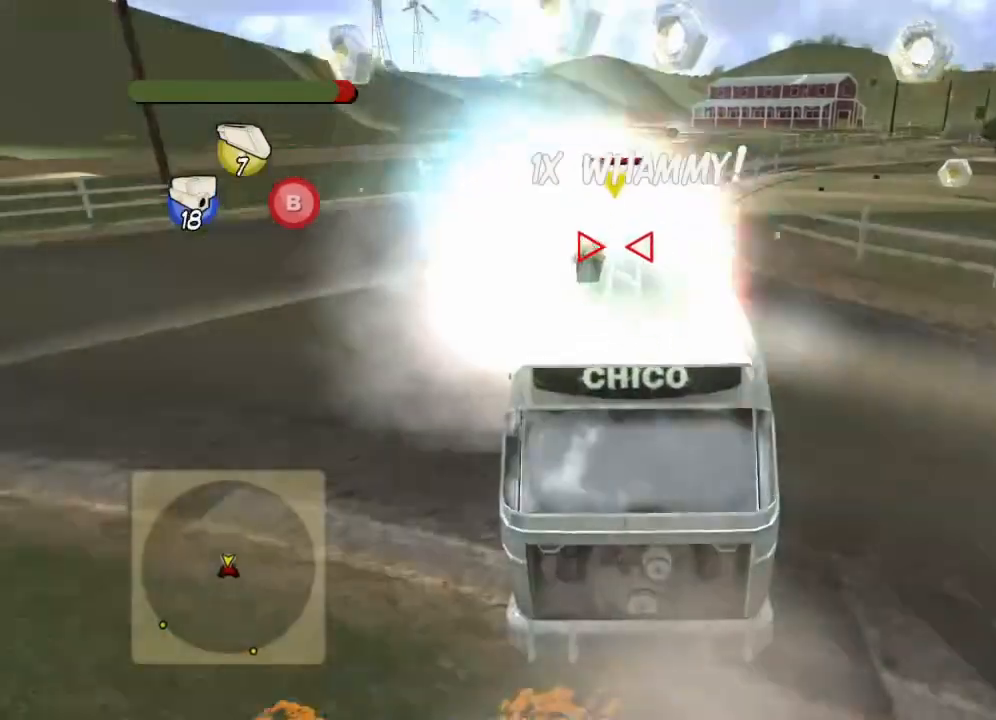
{"buttons": ["R2"], "left_stick": "center", "events": [[33, "DPAD_DOWN", "down"], [100, "DPAD_DOWN", "up"], [167, "DPAD_RIGHT", "down"], [234, "A", "down"], [267, "DPAD_RIGHT", "up"], [334, "A", "up"], [350, "R2", "down"]]}
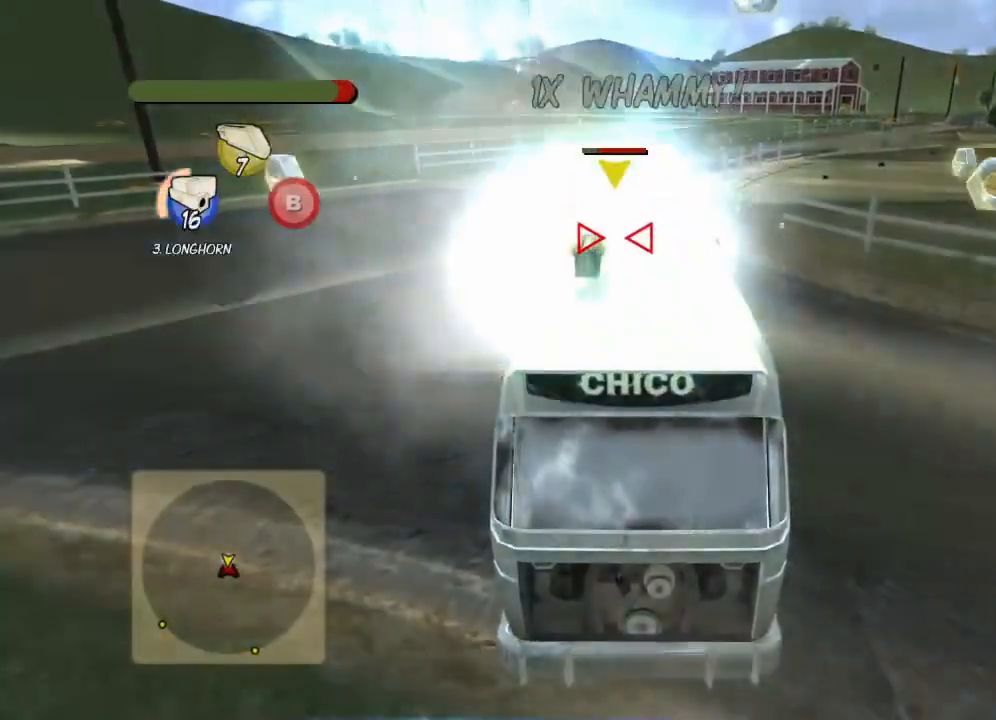
{"buttons": ["R2"], "left_stick": "center", "events": [[116, "R2", "up"], [483, "R2", "down"]]}
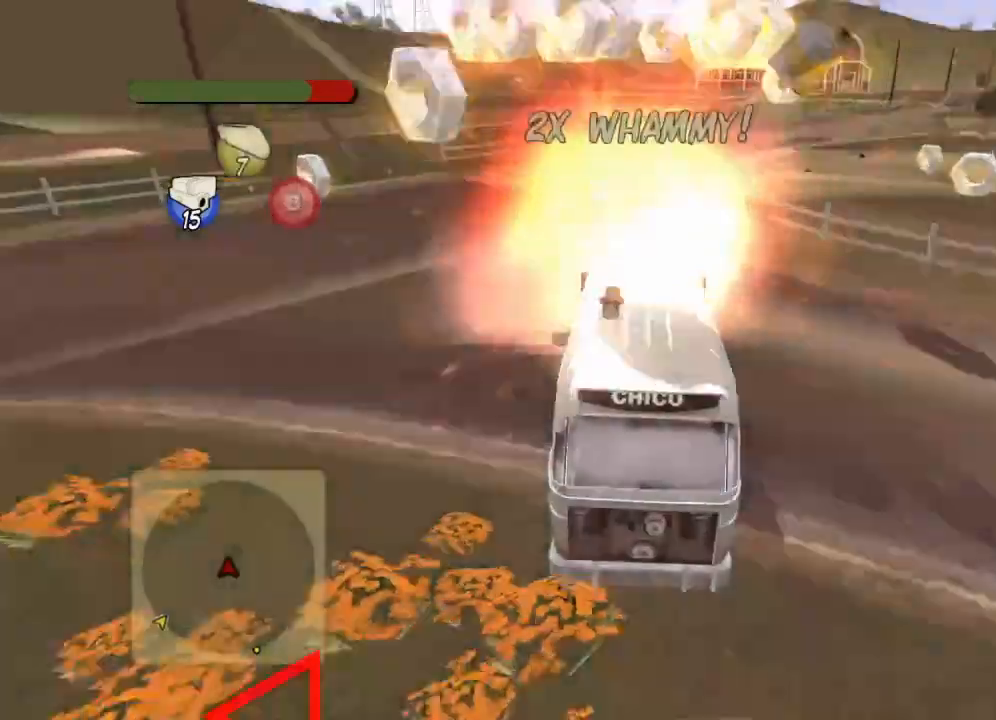
{"buttons": ["L2"], "left_stick": "left", "events": [[33, "L2", "down"], [83, "R2", "up"], [250, "left_stick", "left"]]}
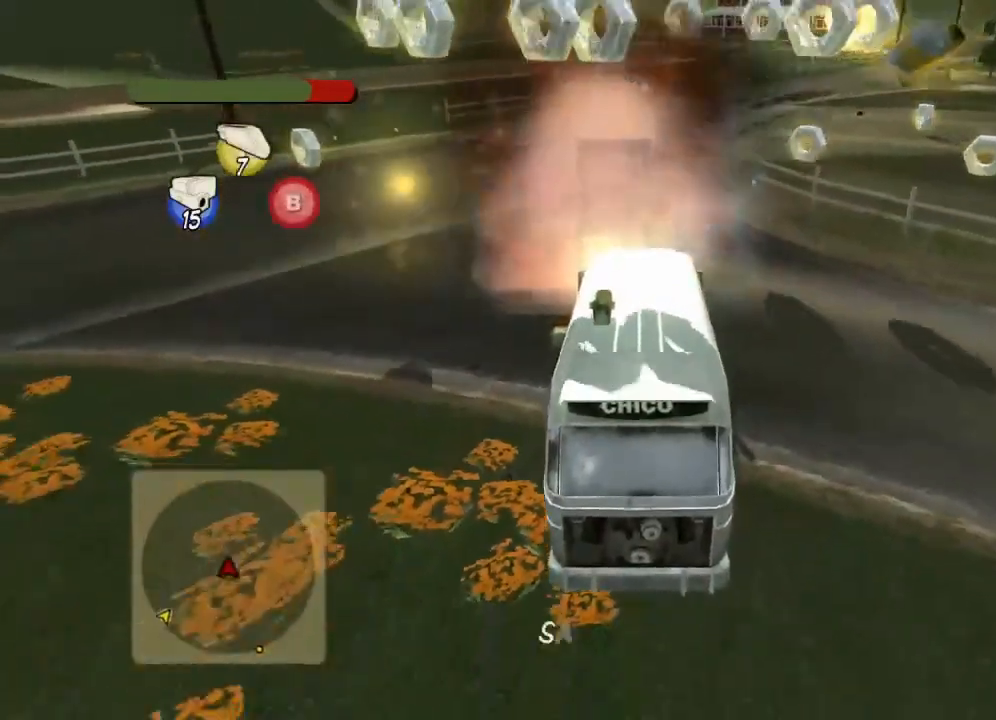
{"buttons": ["R2"], "left_stick": "center", "events": [[383, "L2", "up"], [383, "left_stick", "center"], [400, "R2", "down"]]}
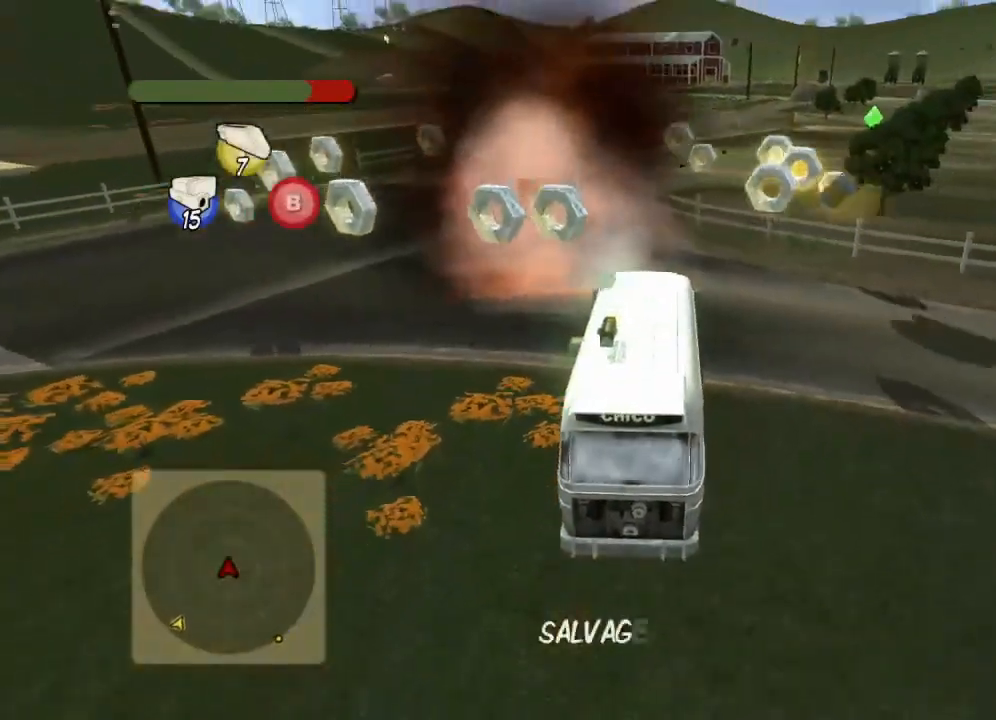
{"buttons": ["R2"], "left_stick": "right", "events": [[33, "R2", "up"], [100, "R2", "down"], [350, "left_stick", "right"]]}
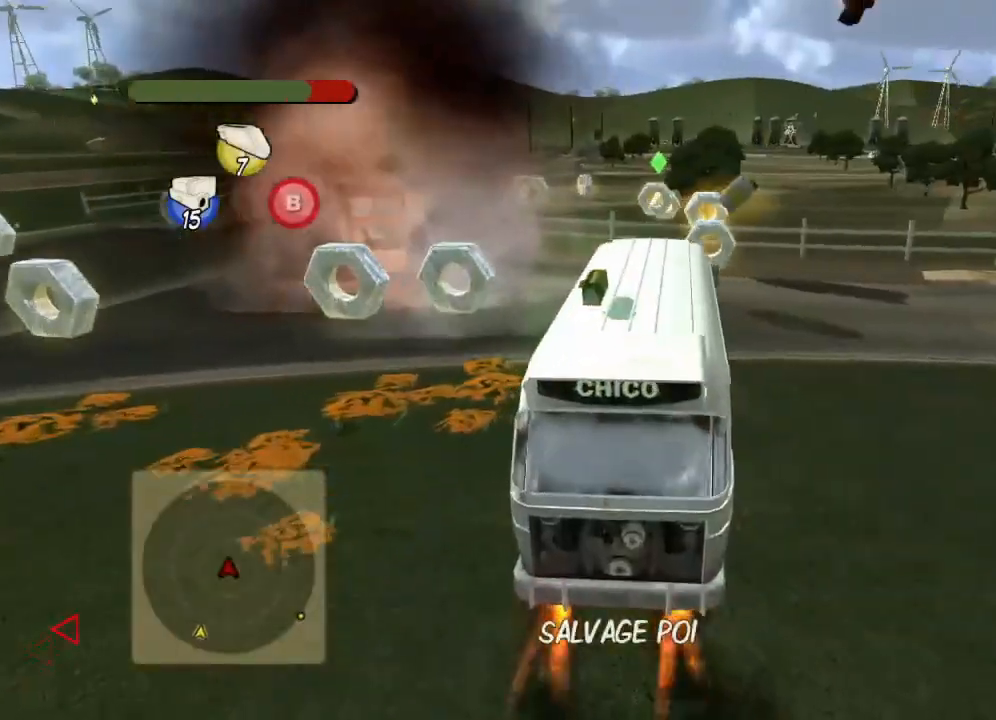
{"buttons": ["R2"], "left_stick": "right", "events": [[116, "left_stick", "center"], [383, "left_stick", "right"]]}
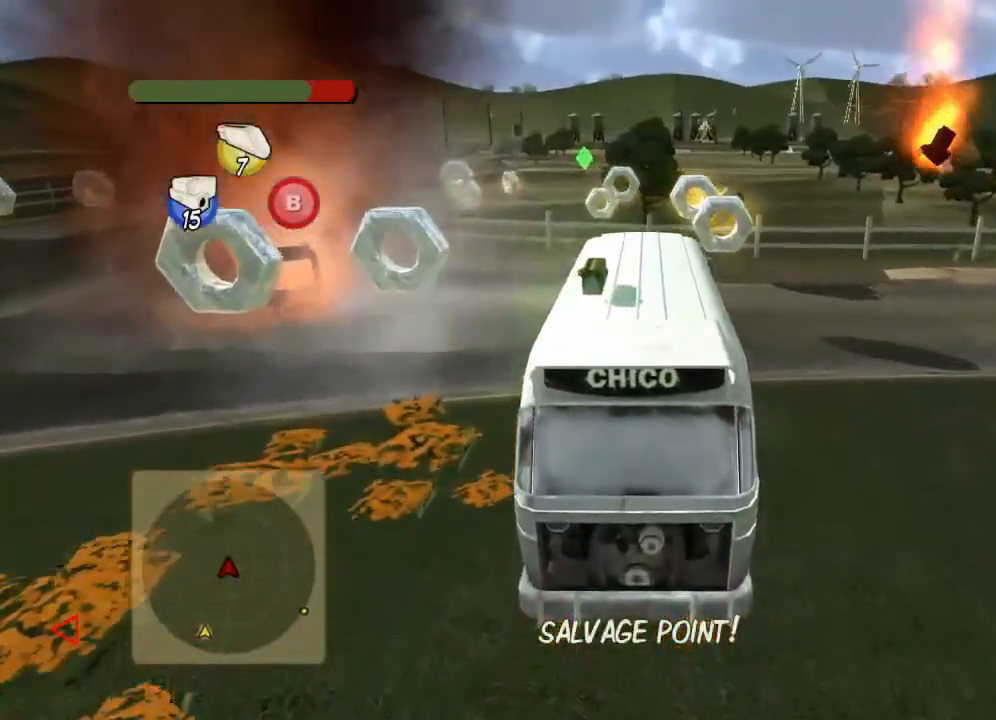
{"buttons": ["R2"], "left_stick": "center", "events": [[50, "left_stick", "center"], [117, "left_stick", "right"], [367, "left_stick", "center"]]}
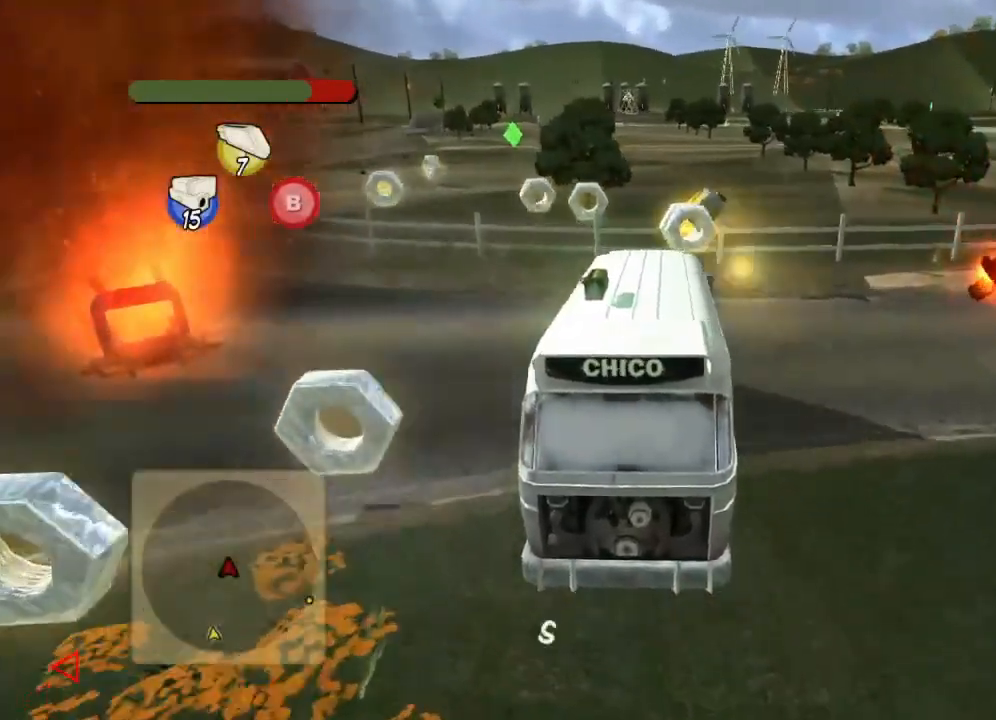
{"buttons": ["L2", "R2"], "left_stick": "left", "events": [[100, "left_stick", "left"], [433, "L2", "down"]]}
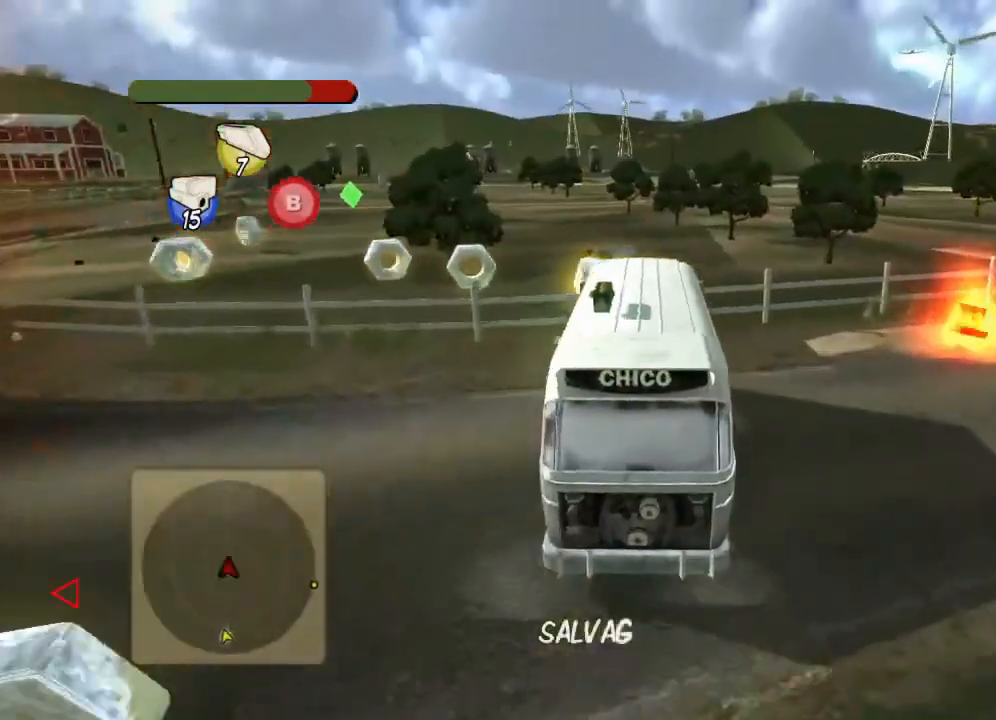
{"buttons": ["L2"], "left_stick": "left", "events": [[184, "R2", "up"]]}
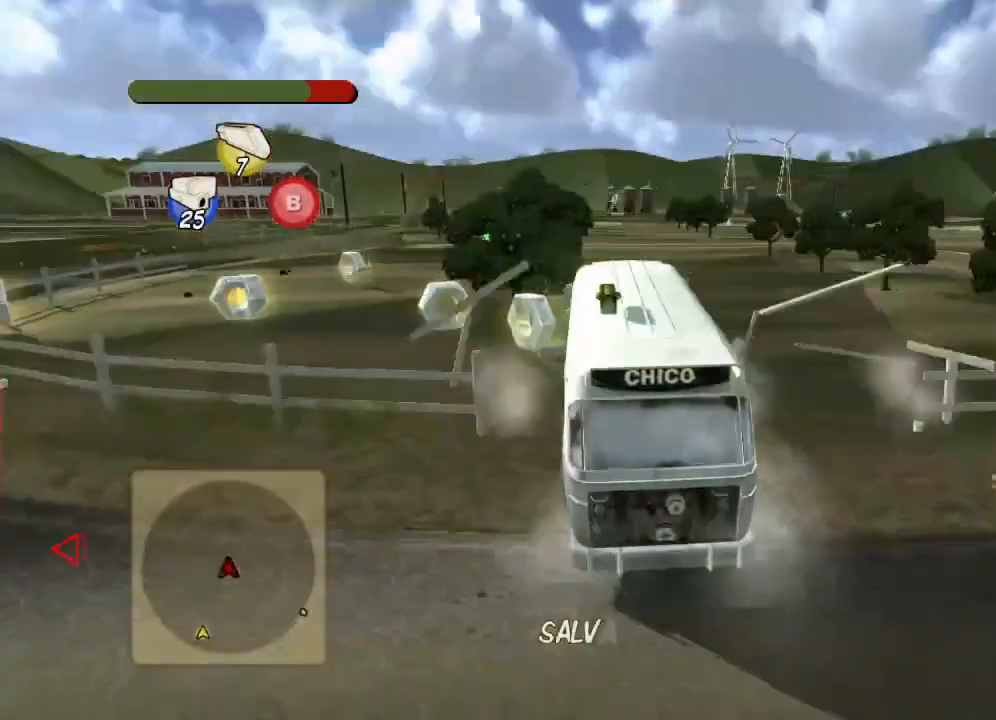
{"buttons": ["R2"], "left_stick": "left", "events": [[50, "R2", "down"], [367, "L2", "up"]]}
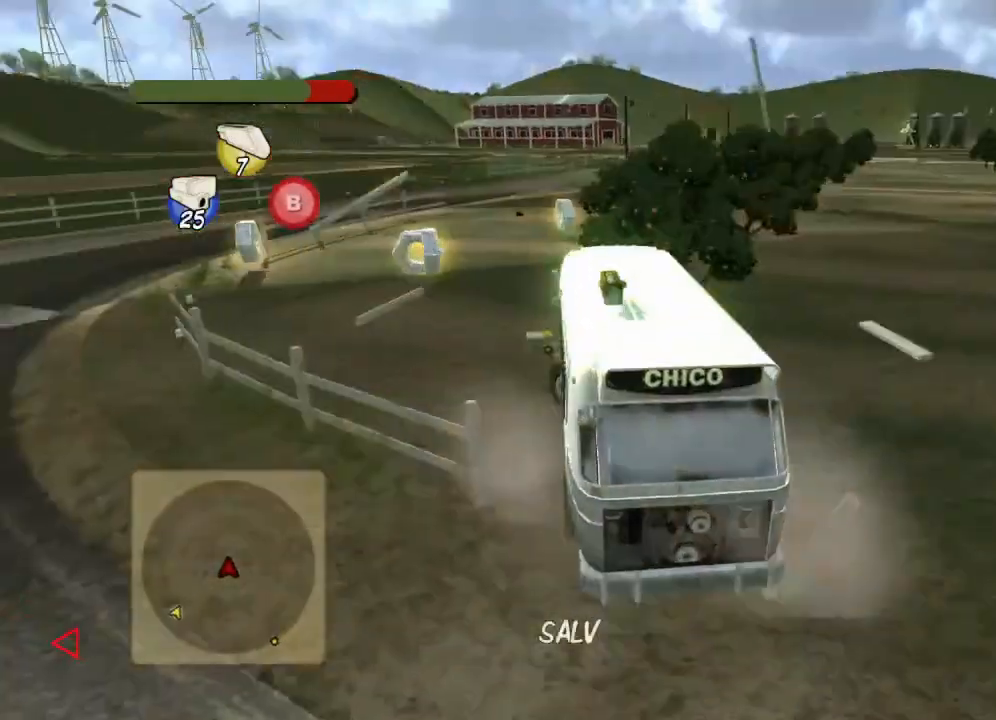
{"buttons": ["R2"], "left_stick": "center", "events": [[201, "R2", "up"], [217, "left_stick", "center"], [251, "R2", "down"]]}
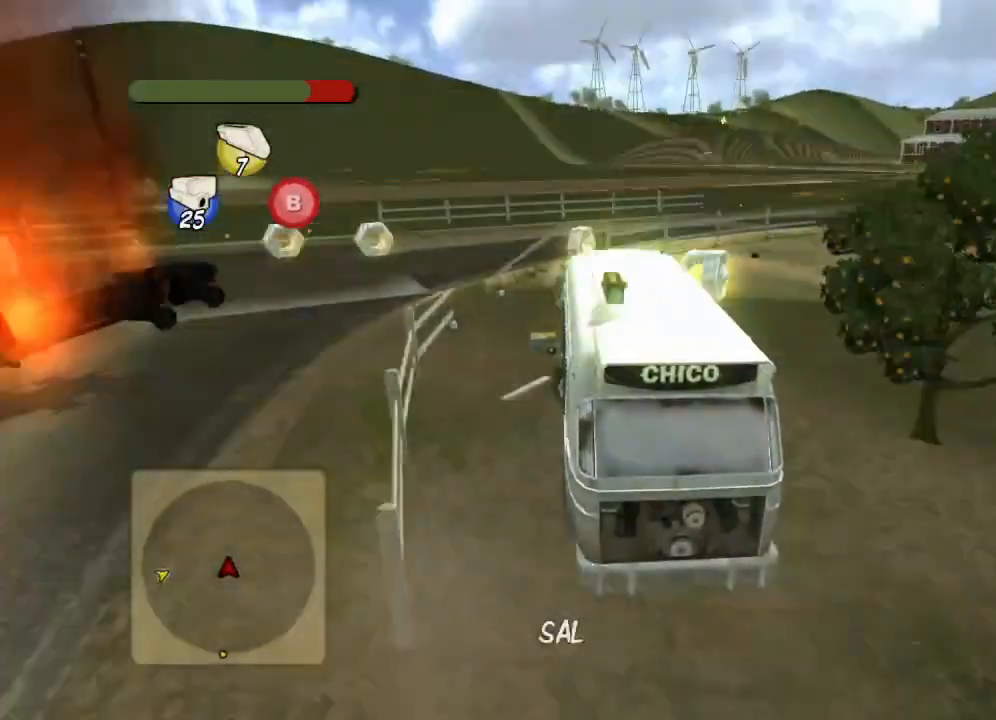
{"buttons": ["R2"], "left_stick": "left", "events": [[50, "left_stick", "left"], [250, "left_stick", "center"], [400, "left_stick", "left"]]}
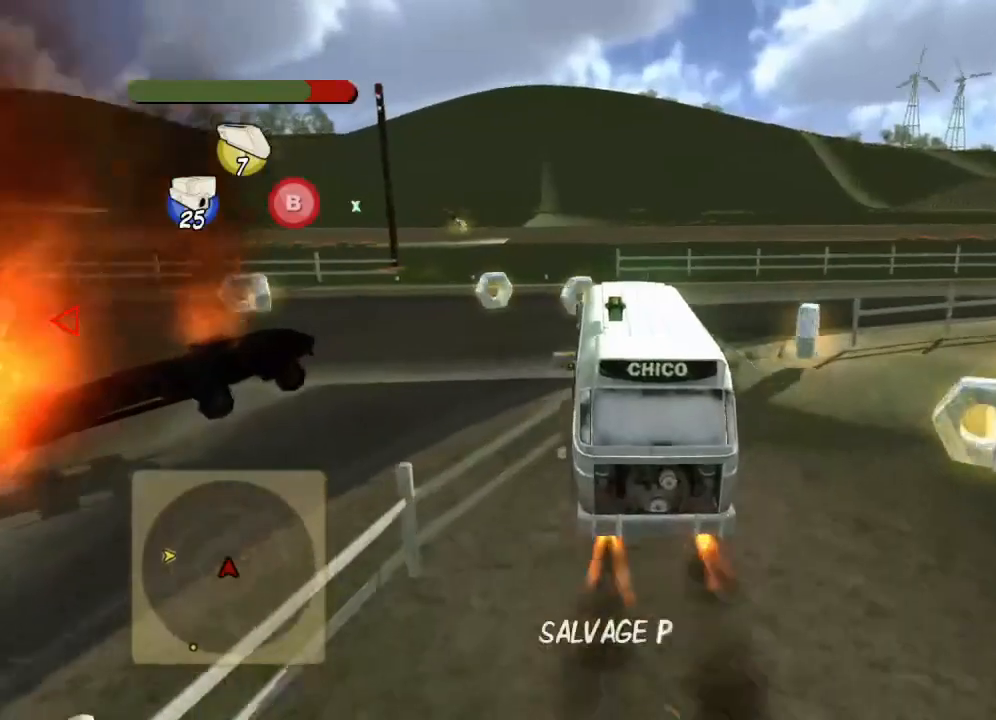
{"buttons": ["R2"], "left_stick": "right", "events": [[34, "left_stick", "center"], [484, "left_stick", "right"]]}
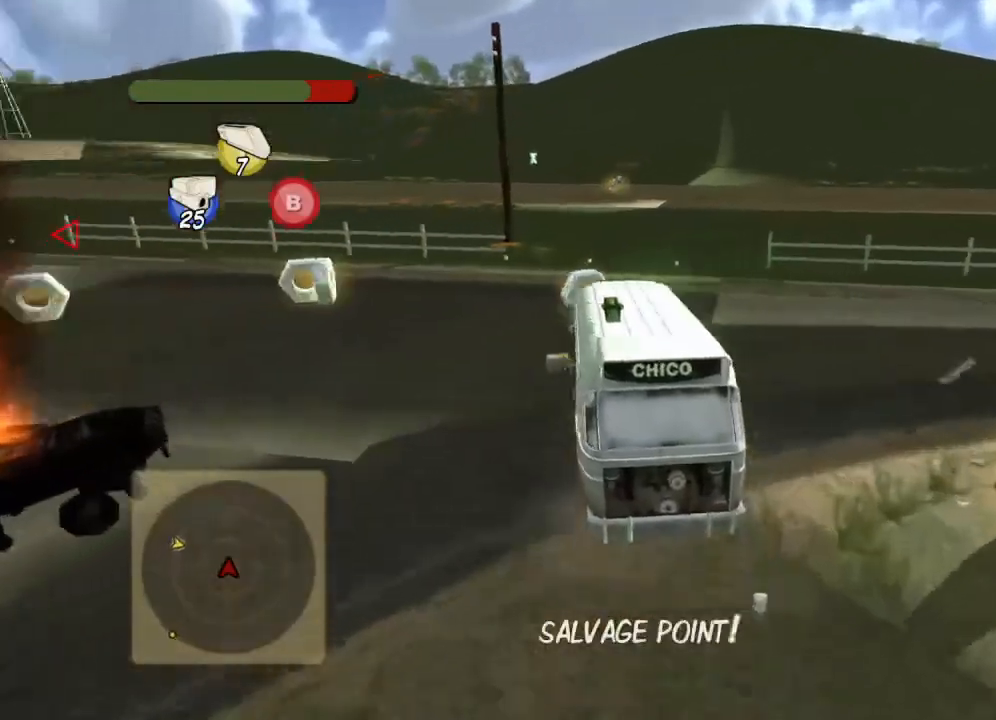
{"buttons": ["L2"], "left_stick": "left", "events": [[233, "left_stick", "left"], [350, "R2", "up"], [450, "L2", "down"]]}
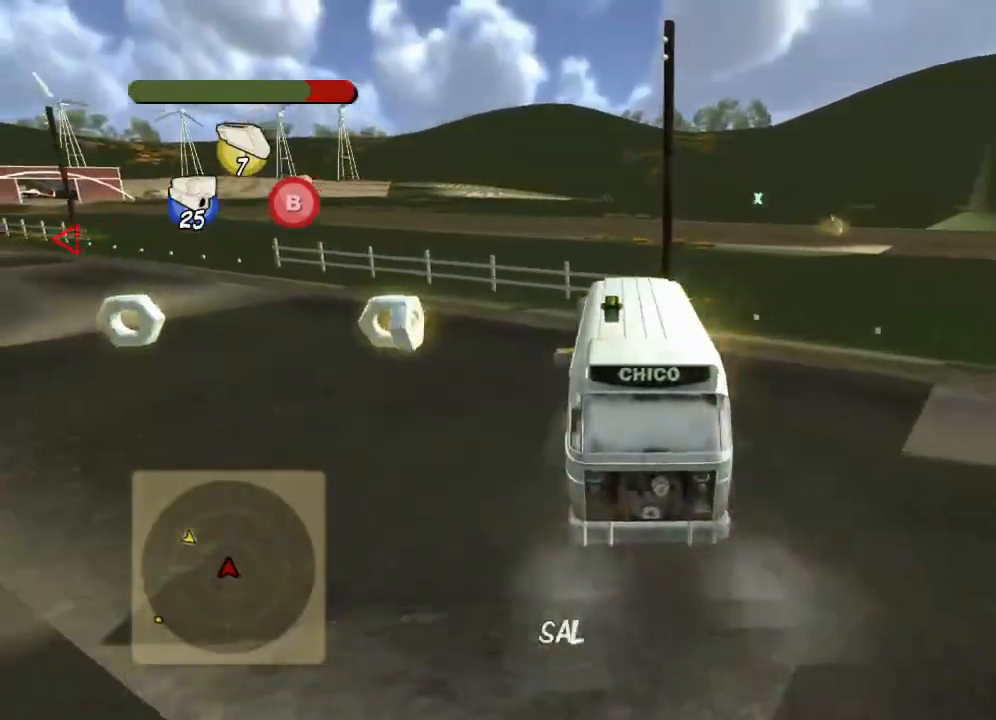
{"buttons": ["R2"], "left_stick": "left", "events": [[217, "R2", "down"], [384, "L2", "up"]]}
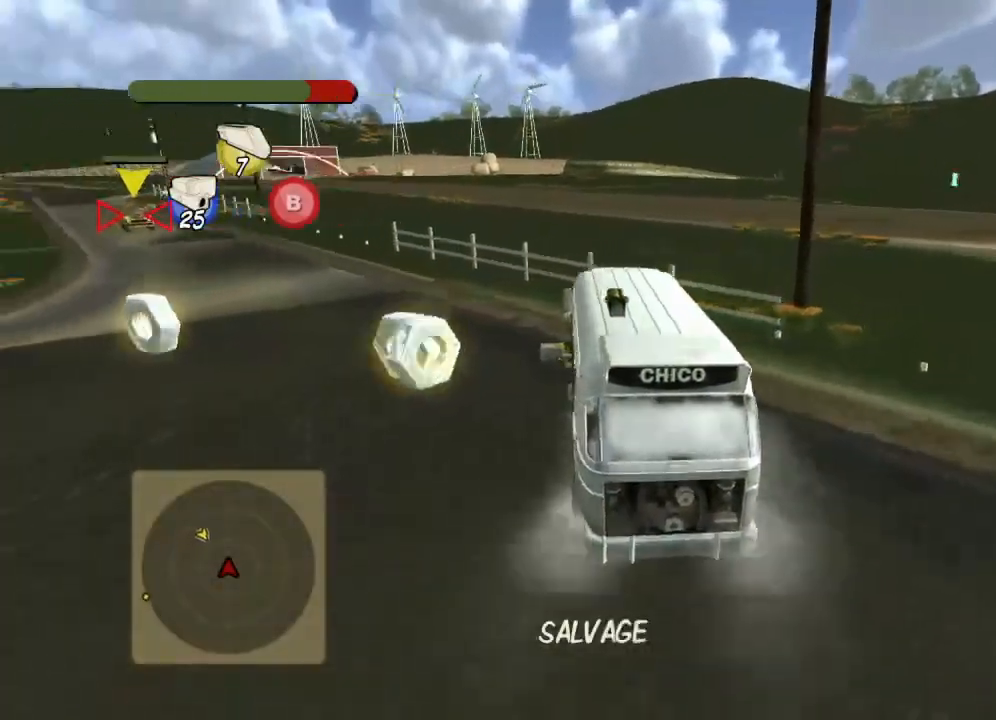
{"buttons": [], "left_stick": "up-left", "events": [[67, "left_stick", "center"], [250, "R2", "up"], [284, "left_stick", "right"], [417, "left_stick", "center"], [484, "left_stick", "up-left"]]}
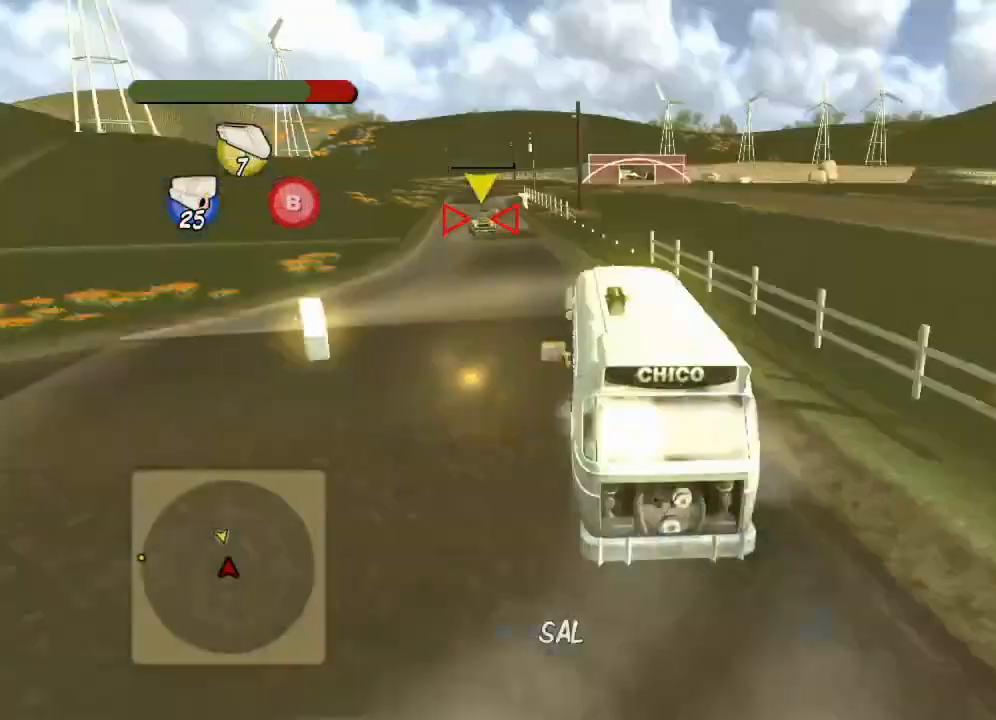
{"buttons": ["Y"], "left_stick": "right", "events": [[167, "left_stick", "right"], [317, "left_stick", "center"], [451, "Y", "down"], [484, "left_stick", "right"]]}
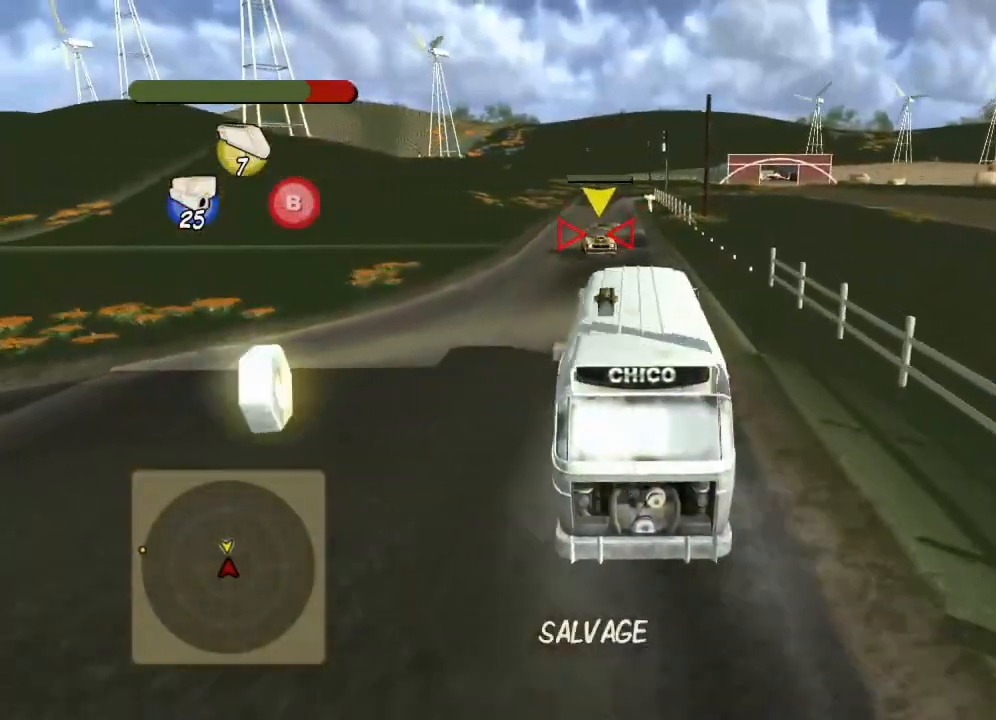
{"buttons": ["X", "Y"], "left_stick": "right", "events": [[33, "X", "down"], [67, "left_stick", "center"], [83, "Y", "up"], [183, "X", "up"], [183, "left_stick", "left"], [200, "Y", "down"], [267, "X", "down"], [317, "Y", "up"], [400, "X", "up"], [417, "Y", "down"], [450, "left_stick", "right"], [484, "X", "down"]]}
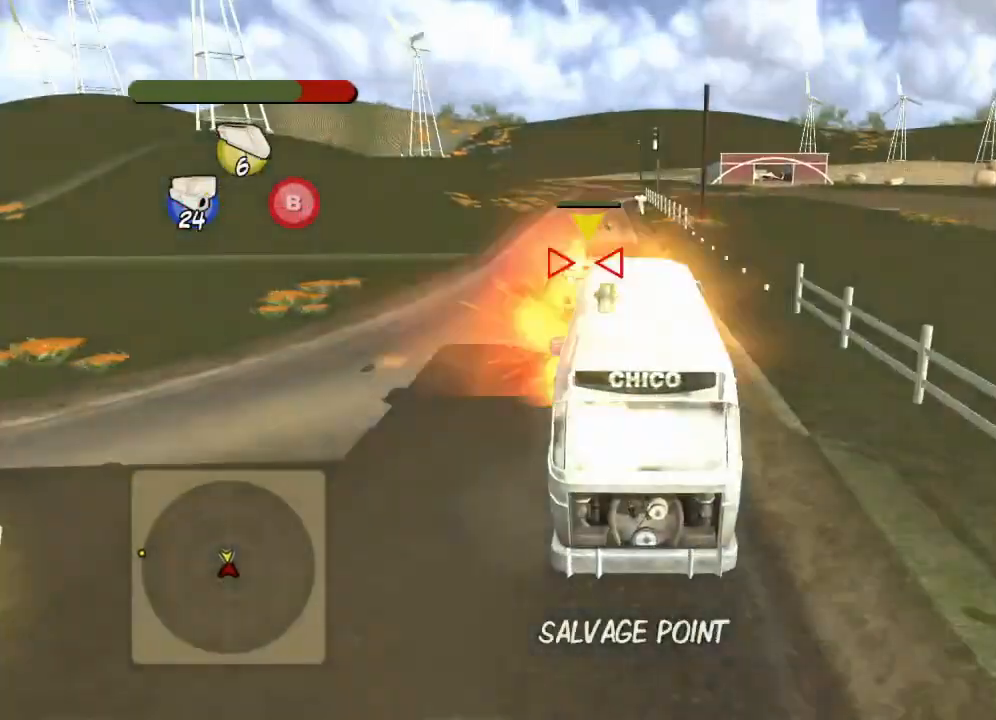
{"buttons": ["X"], "left_stick": "center", "events": [[34, "Y", "up"], [117, "X", "up"], [134, "Y", "down"], [201, "X", "down"], [234, "left_stick", "center"], [251, "Y", "up"], [351, "X", "up"], [351, "Y", "down"], [417, "X", "down"], [468, "Y", "up"]]}
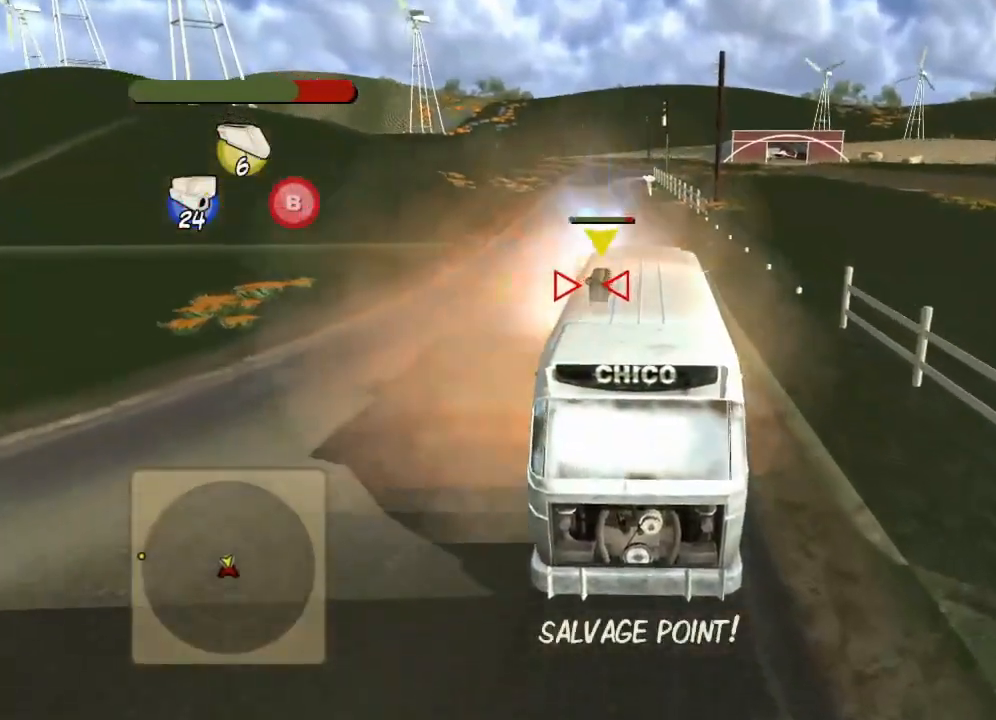
{"buttons": ["Y"], "left_stick": "left", "events": [[50, "X", "up"], [67, "Y", "down"], [150, "X", "down"], [200, "Y", "up"], [267, "X", "up"], [300, "Y", "down"], [367, "X", "down"], [400, "Y", "up"], [434, "left_stick", "left"], [500, "X", "up"], [500, "Y", "down"]]}
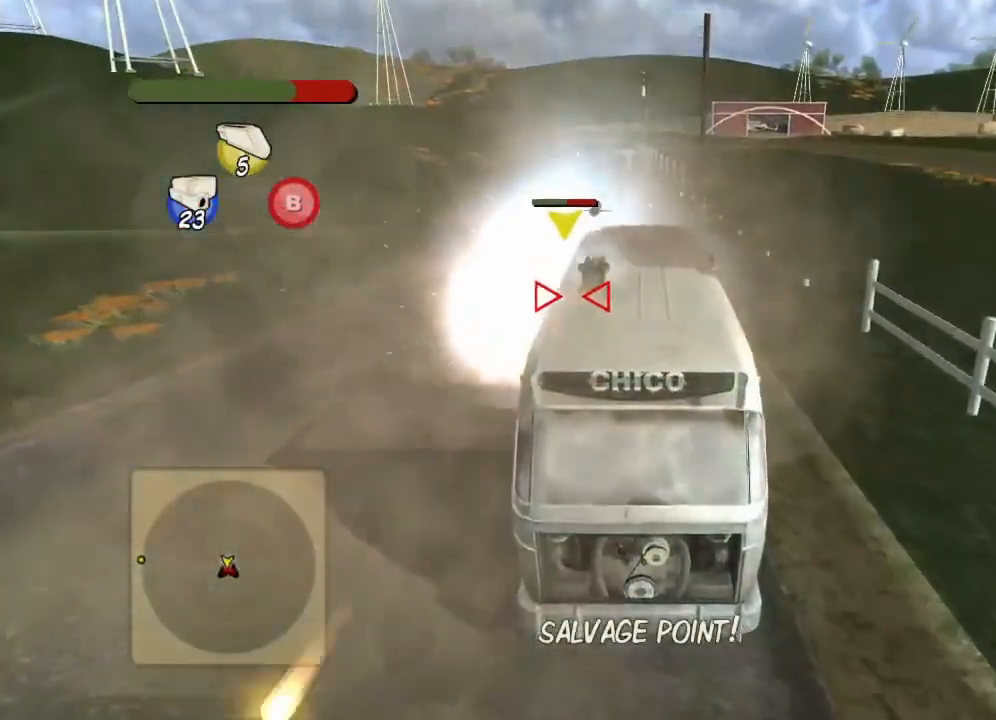
{"buttons": ["X"], "left_stick": "center", "events": [[84, "X", "down"], [84, "left_stick", "center"], [117, "Y", "up"], [201, "X", "up"], [234, "Y", "down"], [284, "X", "down"], [301, "L2", "down"], [334, "Y", "up"], [384, "L2", "up"], [401, "X", "up"], [434, "Y", "down"], [484, "X", "down"], [501, "Y", "up"]]}
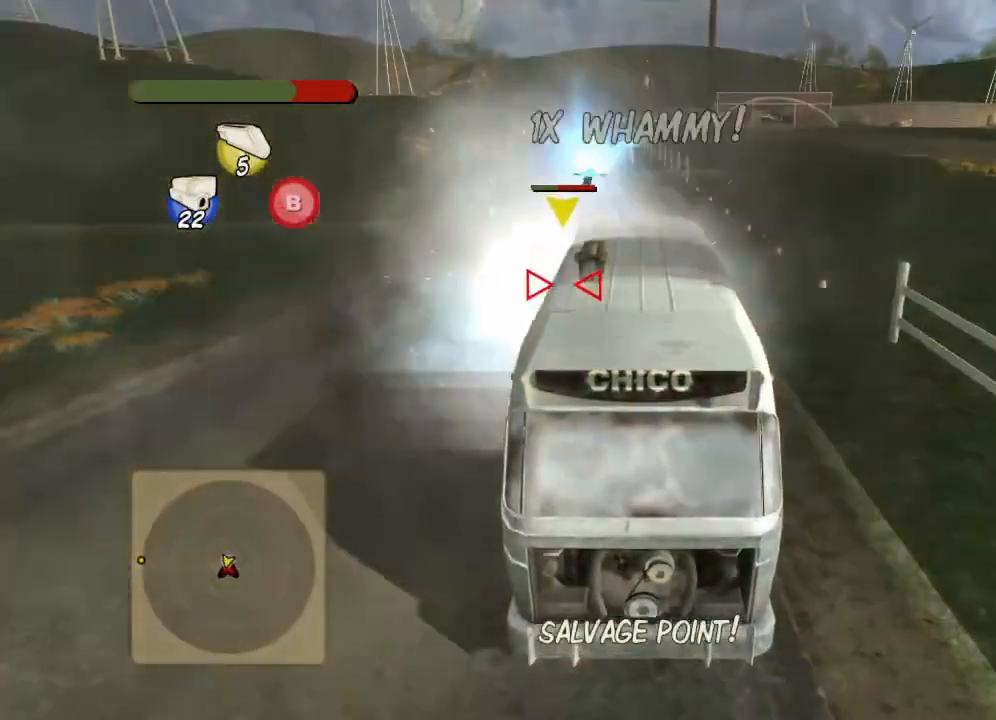
{"buttons": [], "left_stick": "center", "events": [[67, "X", "up"], [183, "DPAD_UP", "down"], [284, "DPAD_UP", "up"], [367, "DPAD_DOWN", "down"], [450, "DPAD_DOWN", "up"]]}
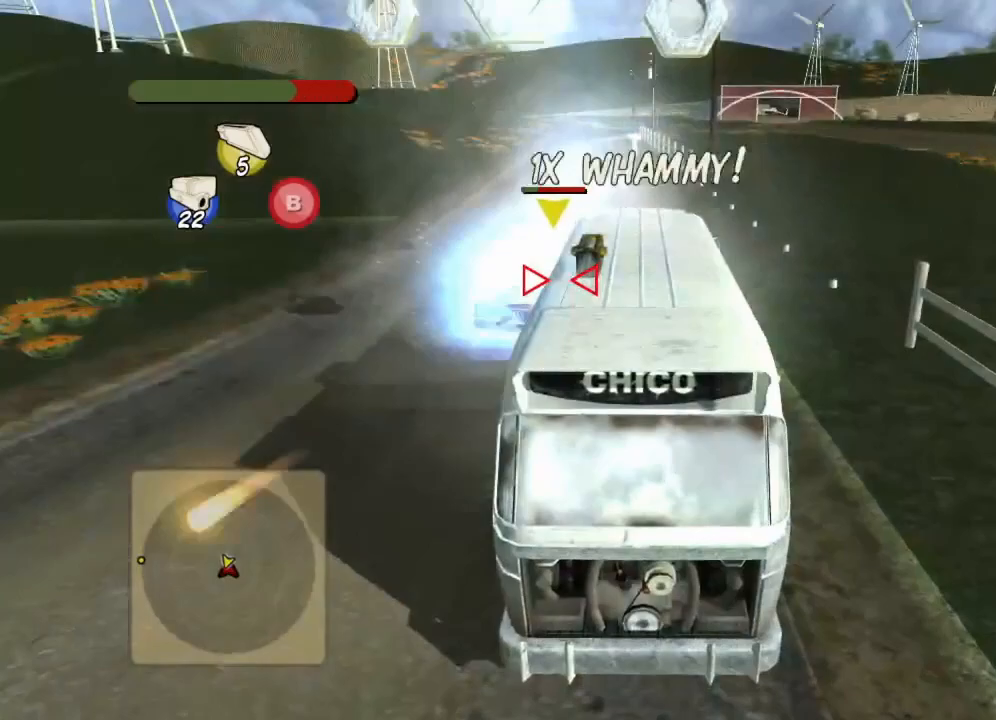
{"buttons": ["L2"], "left_stick": "center", "events": [[17, "DPAD_RIGHT", "down"], [67, "A", "down"], [117, "DPAD_RIGHT", "up"], [184, "A", "up"], [217, "L2", "down"]]}
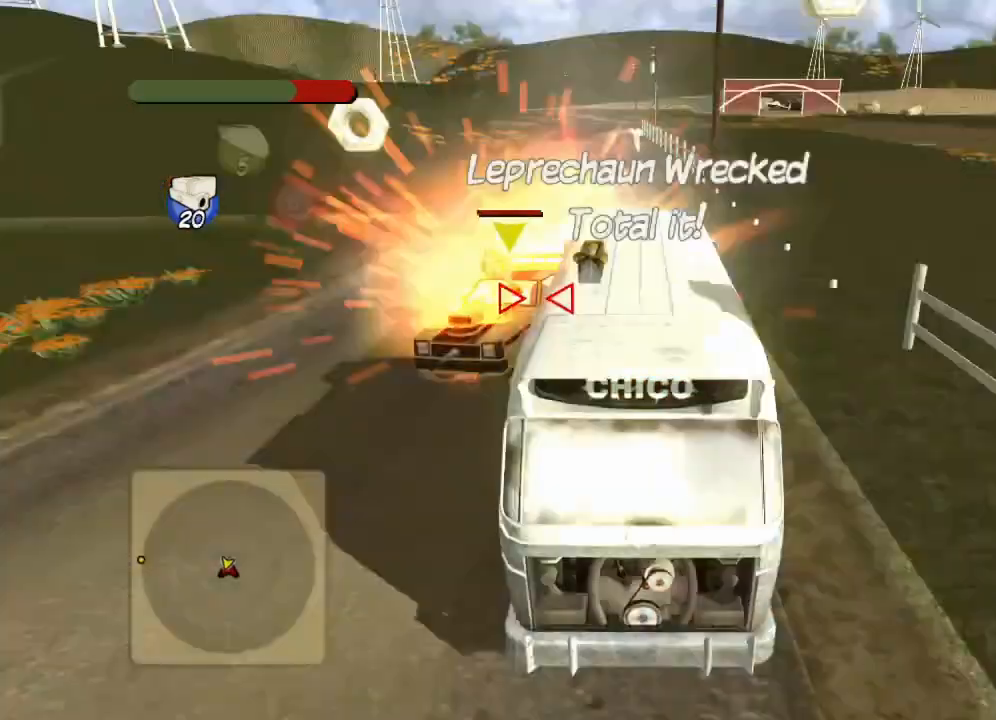
{"buttons": ["L2"], "left_stick": "center", "events": [[233, "left_stick", "right"], [367, "left_stick", "center"]]}
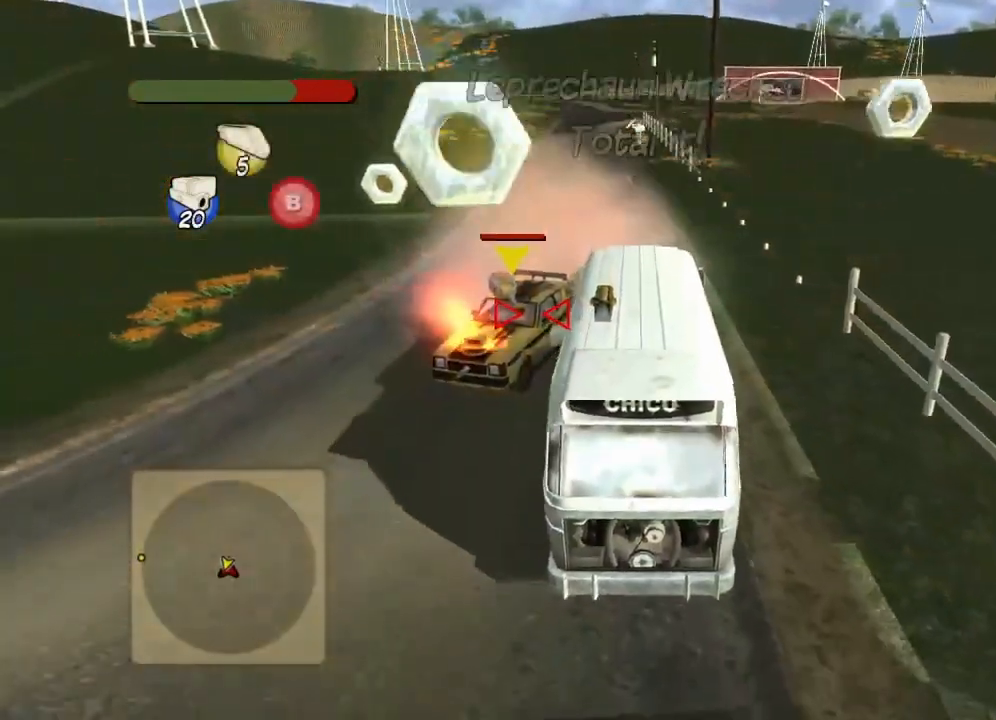
{"buttons": ["X"], "left_stick": "center", "events": [[84, "X", "down"], [134, "L2", "up"]]}
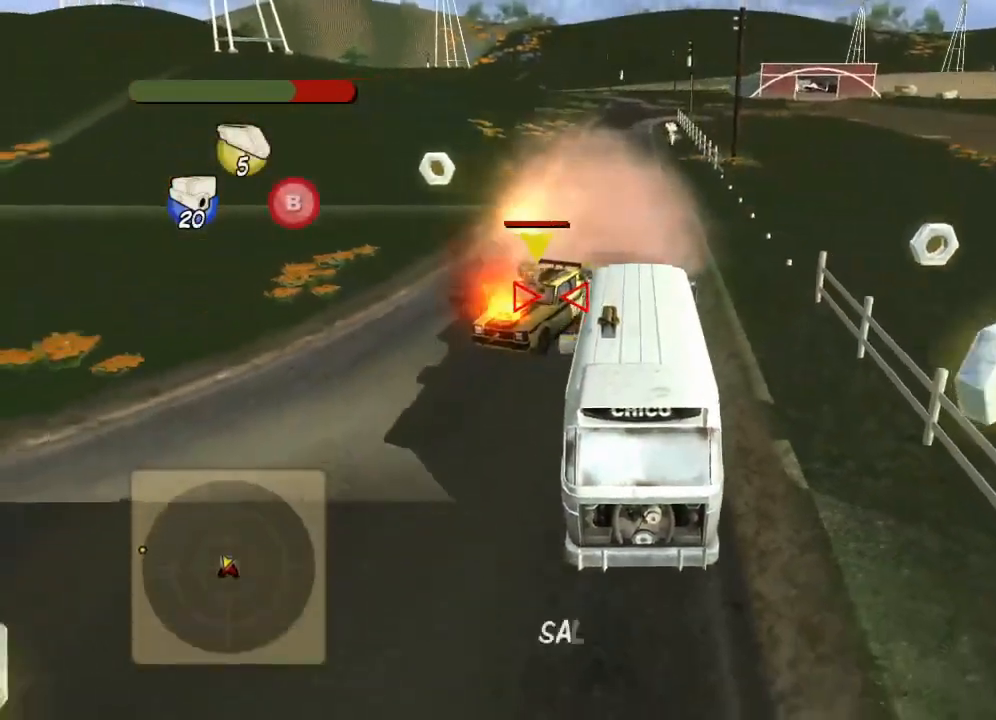
{"buttons": ["X", "L2"], "left_stick": "center", "events": [[117, "L2", "down"]]}
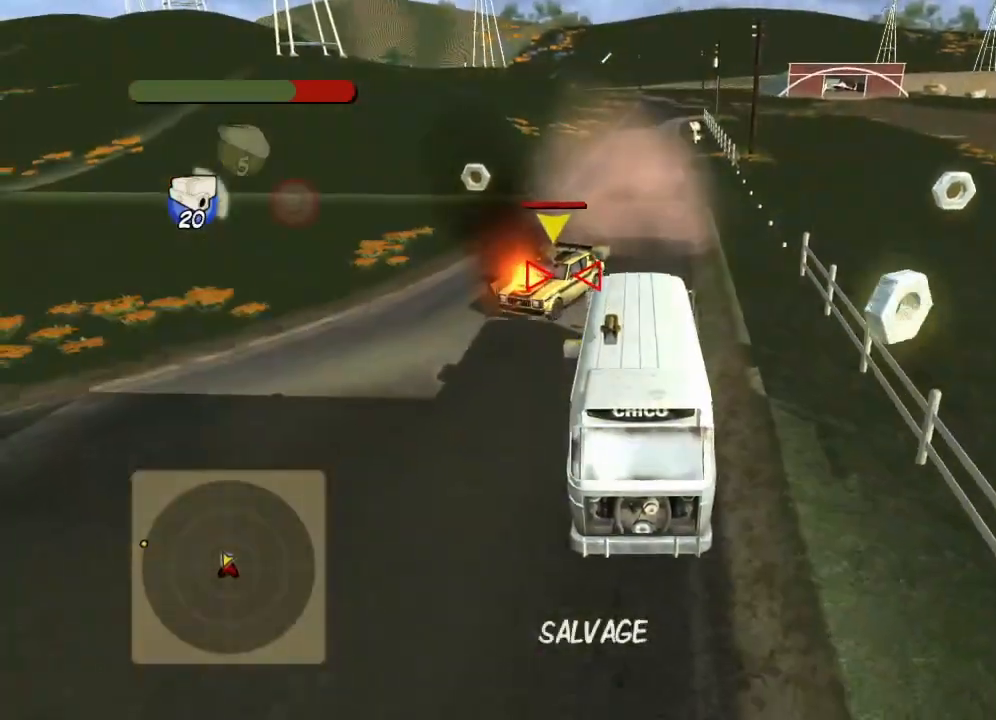
{"buttons": ["X", "L2"], "left_stick": "center", "events": [[84, "left_stick", "right"], [167, "left_stick", "center"]]}